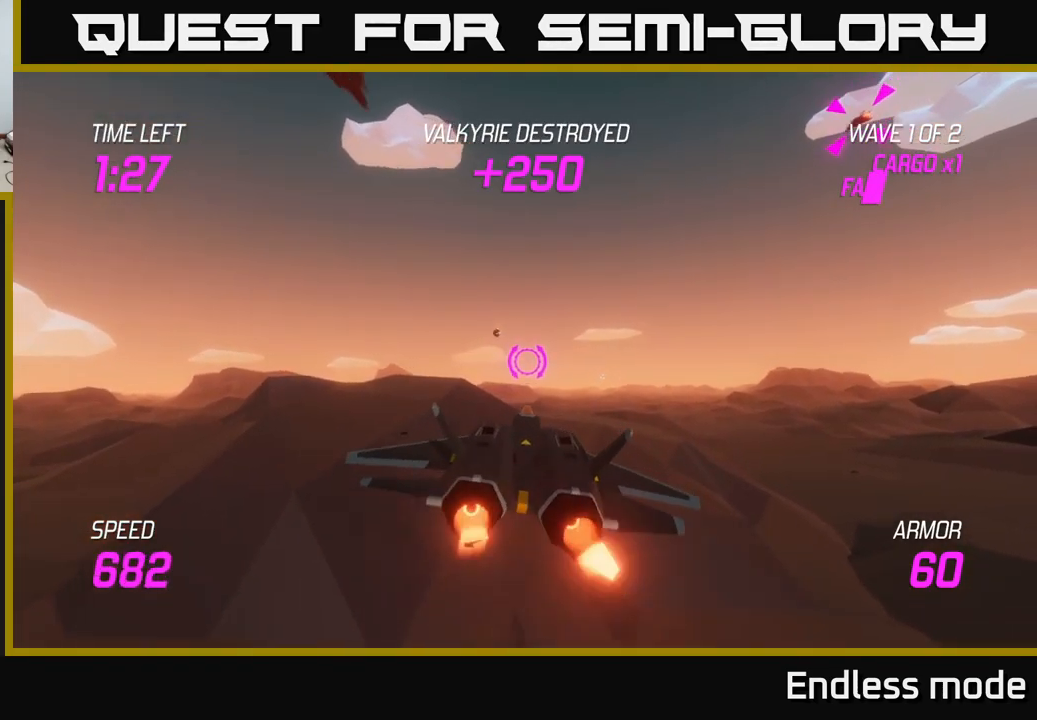
Gameplay with a controller (Xbox layout); each line is a JSON object with the inputs held at the frame after it. "events" lists button and stick changes between this image and that frame as [ms after this image, input, new state], when the widget could be followed in between.
{"buttons": [], "left_stick": "right", "right_stick": "center", "events": [[234, "left_stick", "up"], [284, "left_stick", "up-left"], [434, "left_stick", "right"]]}
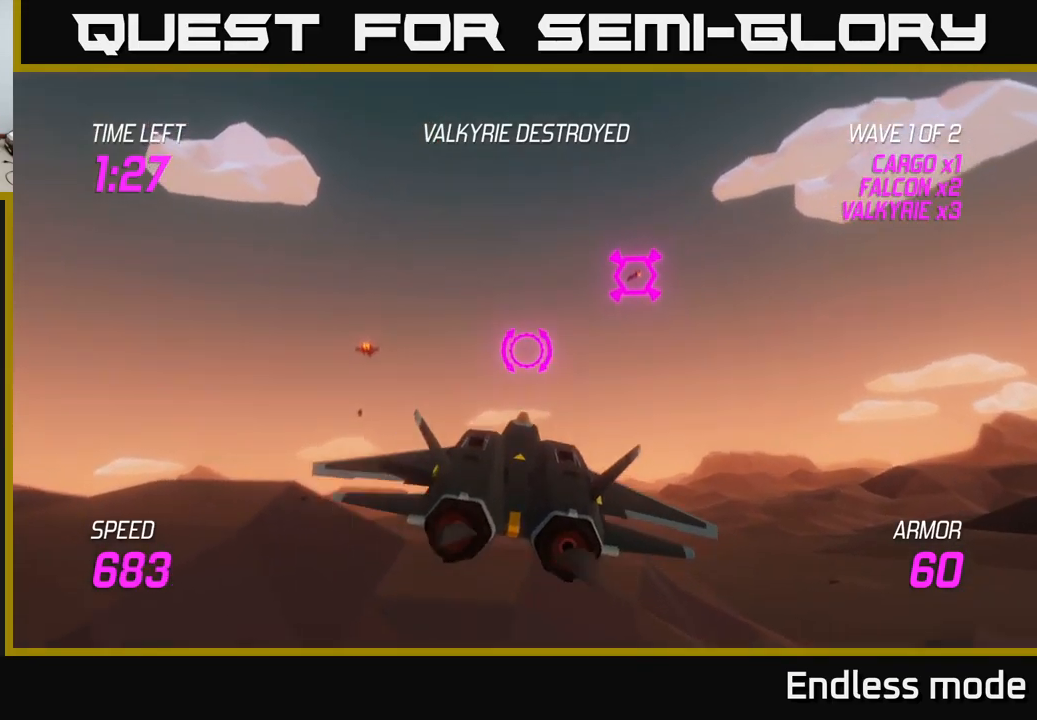
{"buttons": [], "left_stick": "left", "right_stick": "center", "events": [[133, "left_stick", "left"], [150, "R2", "down"], [250, "R2", "up"], [250, "left_stick", "center"], [333, "R2", "down"], [400, "left_stick", "left"], [433, "R2", "up"]]}
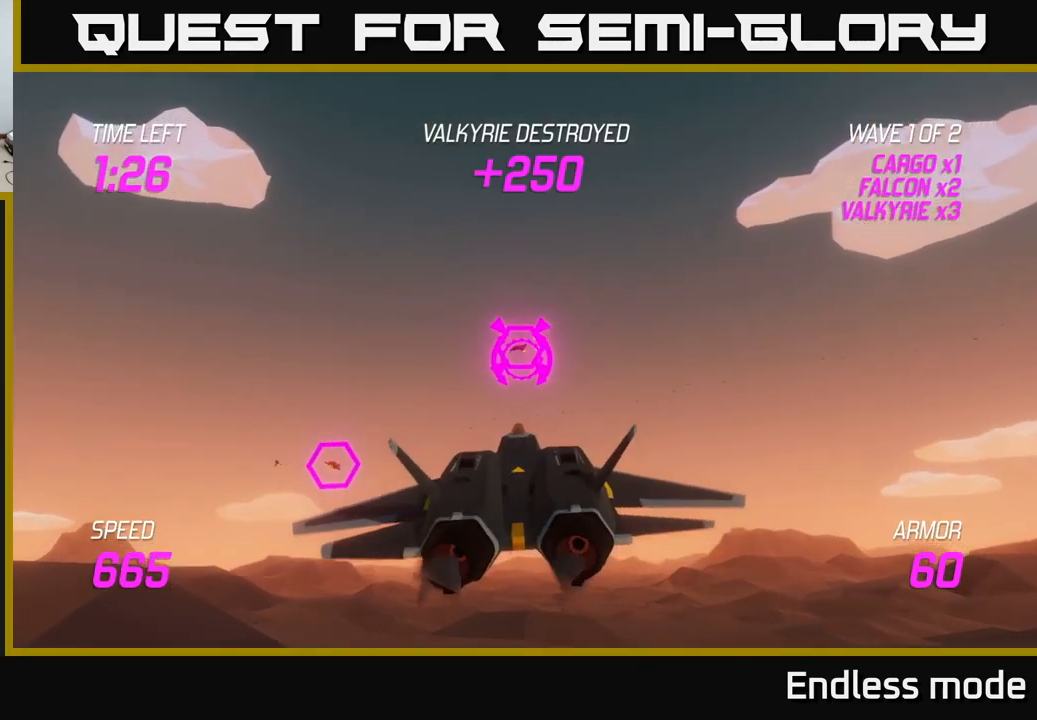
{"buttons": ["R2"], "left_stick": "right", "right_stick": "center", "events": [[50, "R2", "down"], [83, "left_stick", "center"], [150, "R2", "up"], [150, "left_stick", "left"], [233, "R2", "down"], [300, "left_stick", "center"], [333, "R2", "up"], [450, "R2", "down"], [483, "left_stick", "right"]]}
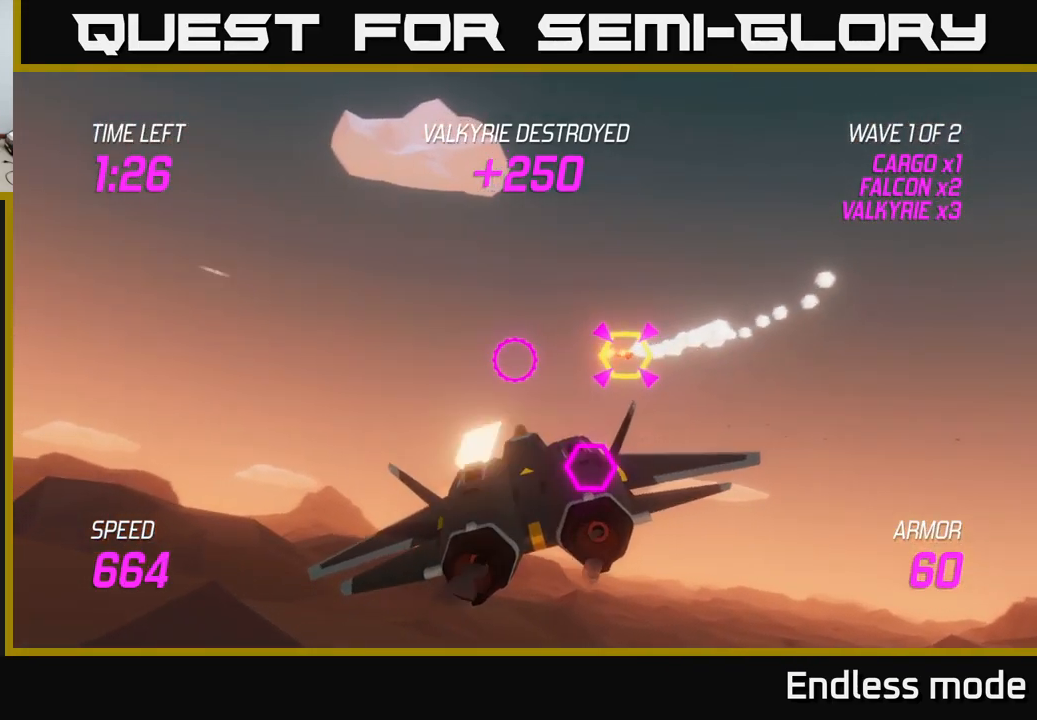
{"buttons": [], "left_stick": "center", "right_stick": "center", "events": [[50, "R2", "up"], [250, "left_stick", "down"], [383, "left_stick", "right"], [450, "left_stick", "center"]]}
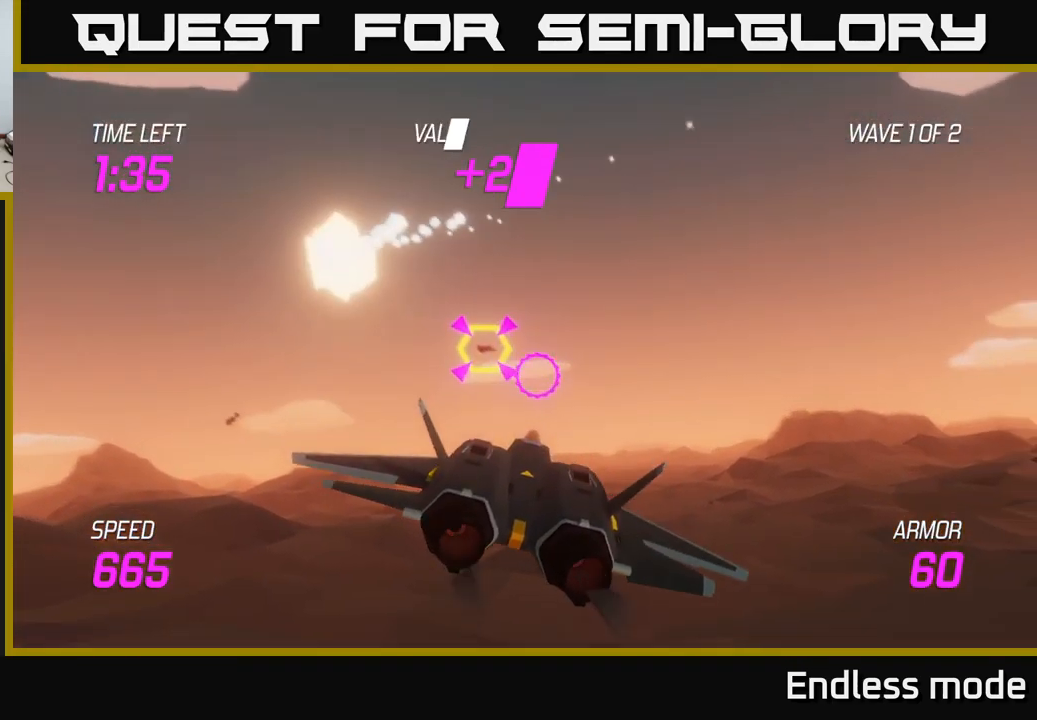
{"buttons": [], "left_stick": "up-right", "right_stick": "center", "events": [[50, "R2", "down"], [83, "left_stick", "up-left"], [183, "R2", "up"], [217, "left_stick", "up-right"], [317, "R2", "down"], [367, "left_stick", "right"], [467, "R2", "up"], [467, "left_stick", "up-right"]]}
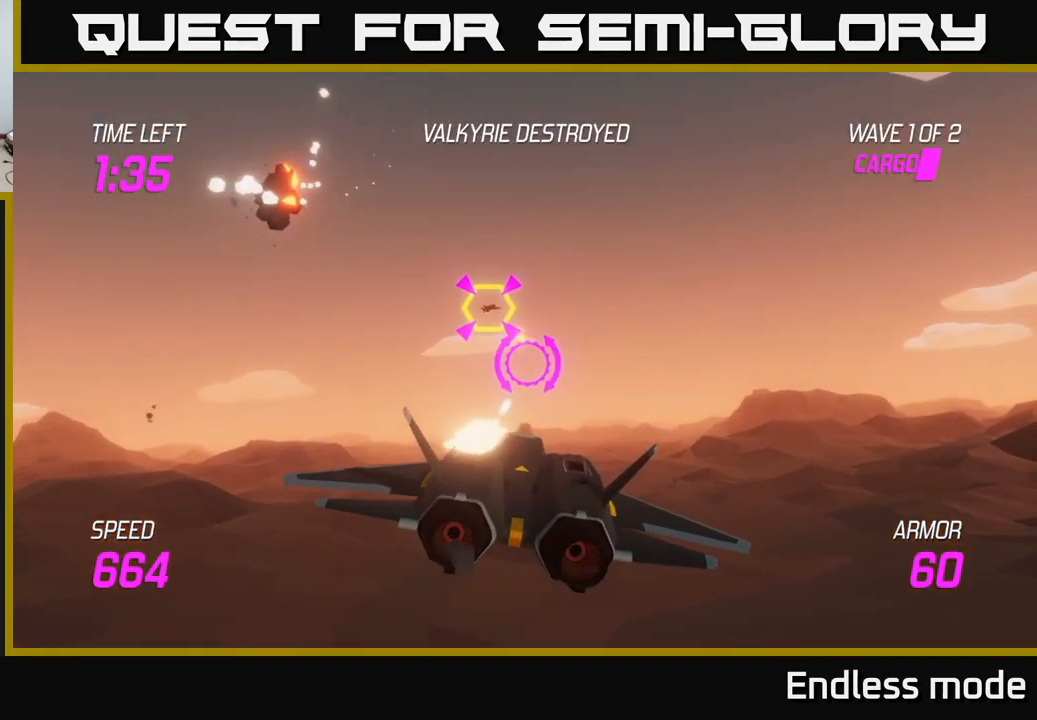
{"buttons": ["R2"], "left_stick": "center", "right_stick": "center", "events": [[17, "left_stick", "up"], [67, "left_stick", "up-left"], [183, "left_stick", "center"], [233, "R2", "down"], [367, "R2", "up"], [483, "R2", "down"]]}
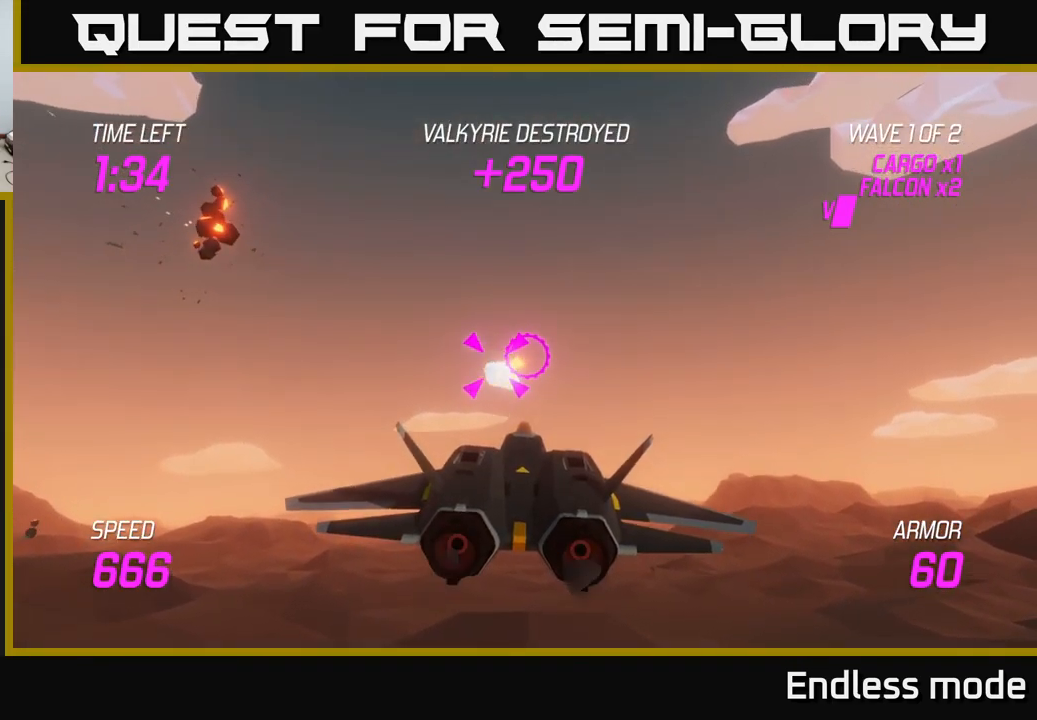
{"buttons": [], "left_stick": "right", "right_stick": "center", "events": [[50, "left_stick", "right"], [117, "R2", "up"], [183, "R2", "down"], [183, "left_stick", "center"], [317, "R2", "up"], [350, "left_stick", "right"]]}
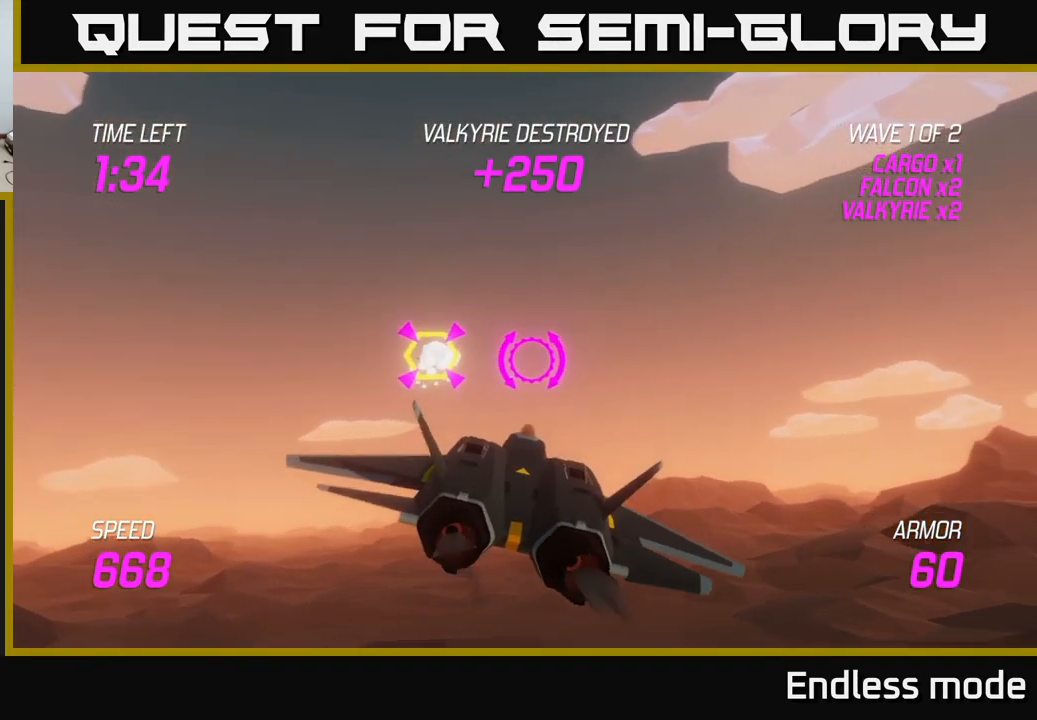
{"buttons": ["L2"], "left_stick": "right", "right_stick": "center", "events": [[350, "L2", "down"]]}
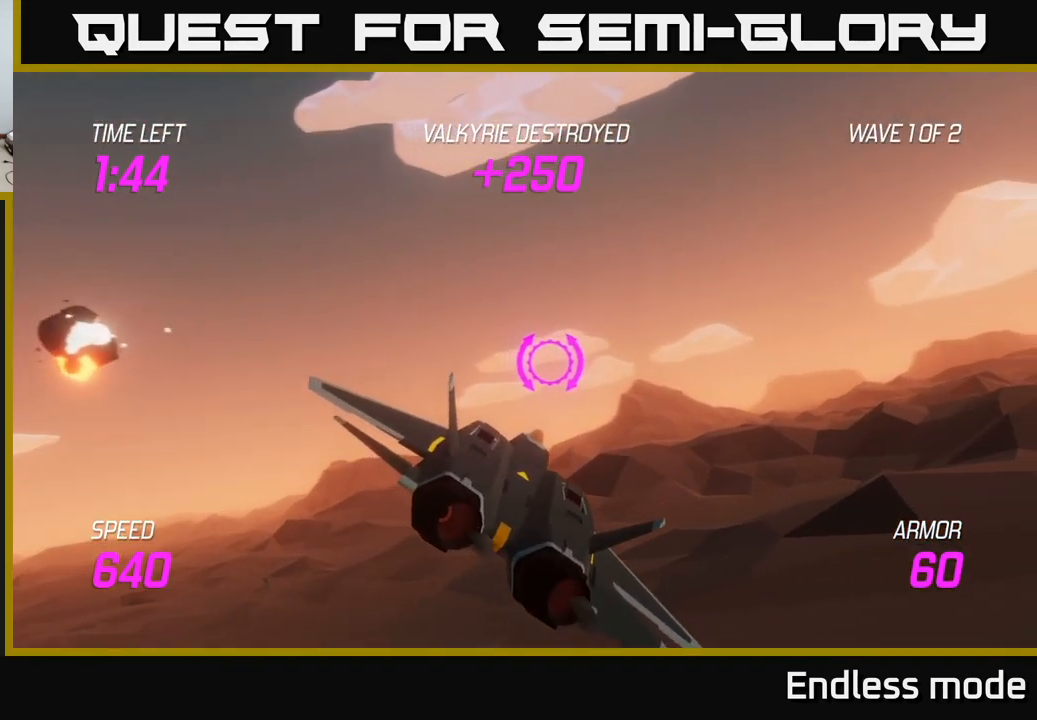
{"buttons": ["L2"], "left_stick": "down-right", "right_stick": "center", "events": [[350, "left_stick", "down-right"]]}
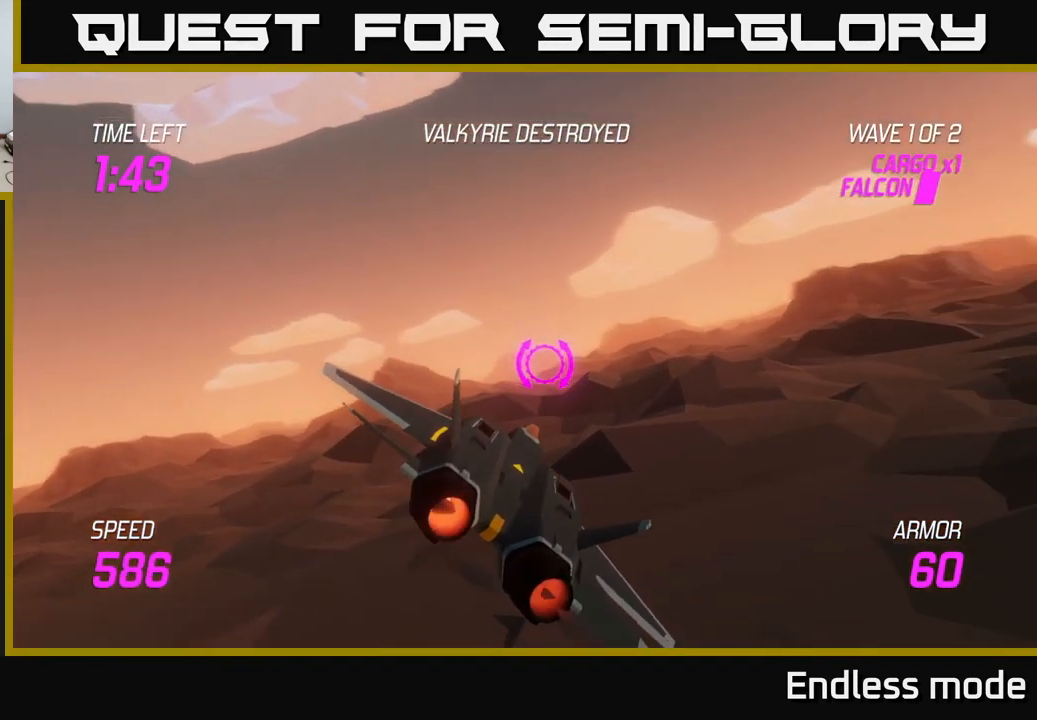
{"buttons": [], "left_stick": "right", "right_stick": "center", "events": [[183, "left_stick", "up-right"], [300, "left_stick", "right"], [350, "L2", "up"]]}
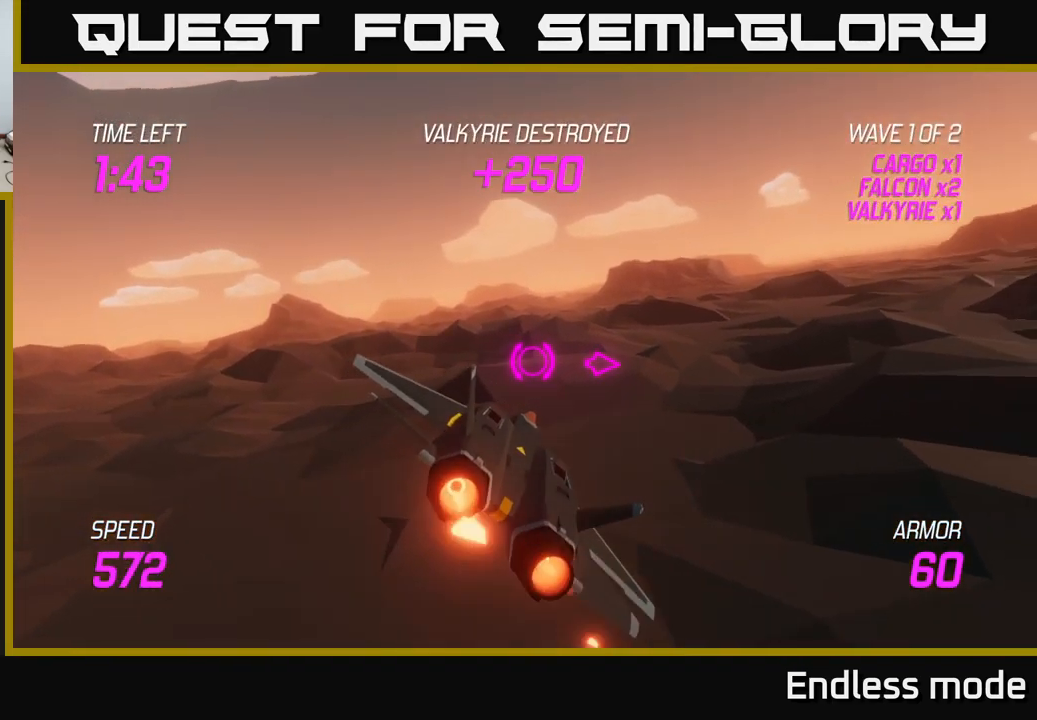
{"buttons": ["L2"], "left_stick": "right", "right_stick": "center", "events": [[384, "L2", "down"]]}
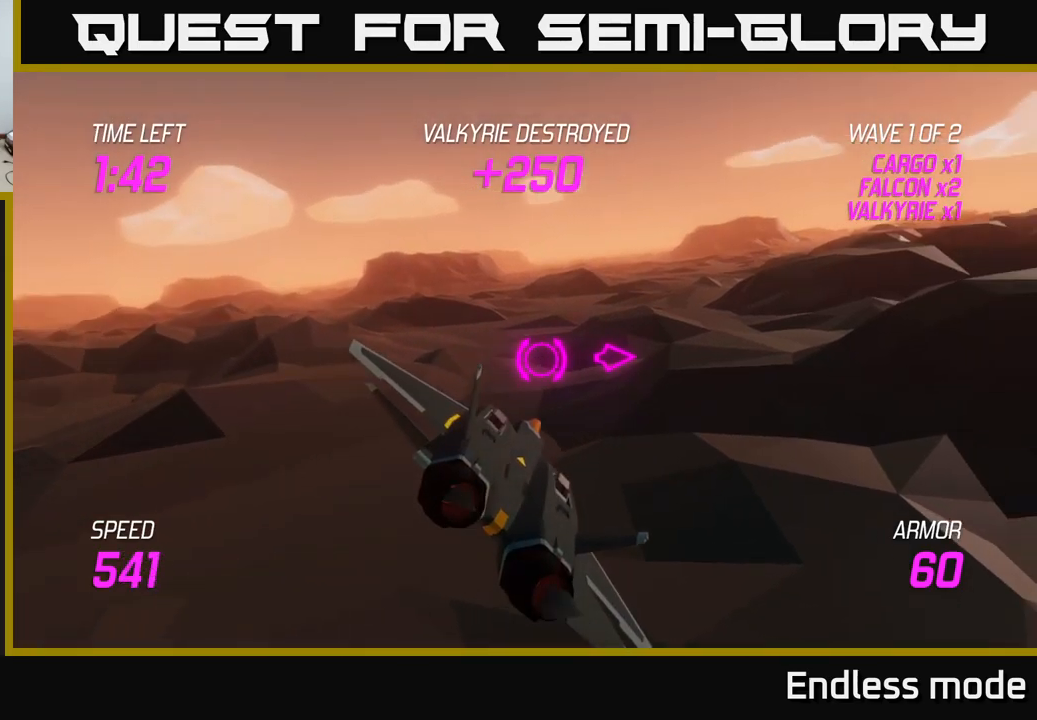
{"buttons": ["L2"], "left_stick": "right", "right_stick": "center", "events": []}
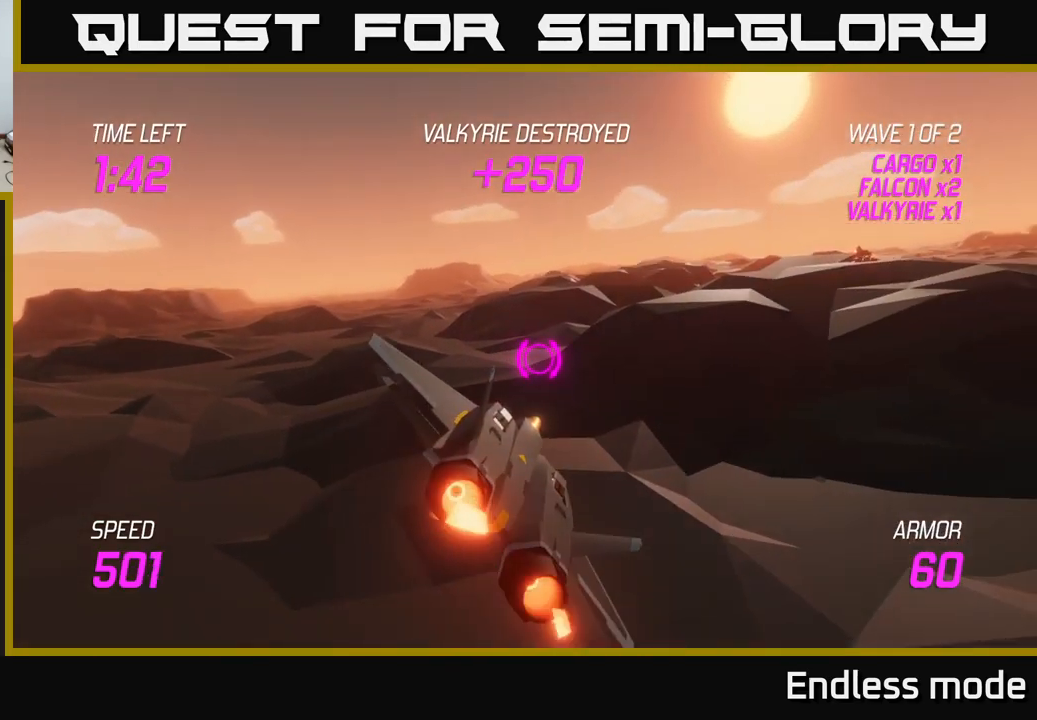
{"buttons": ["L2"], "left_stick": "right", "right_stick": "center", "events": []}
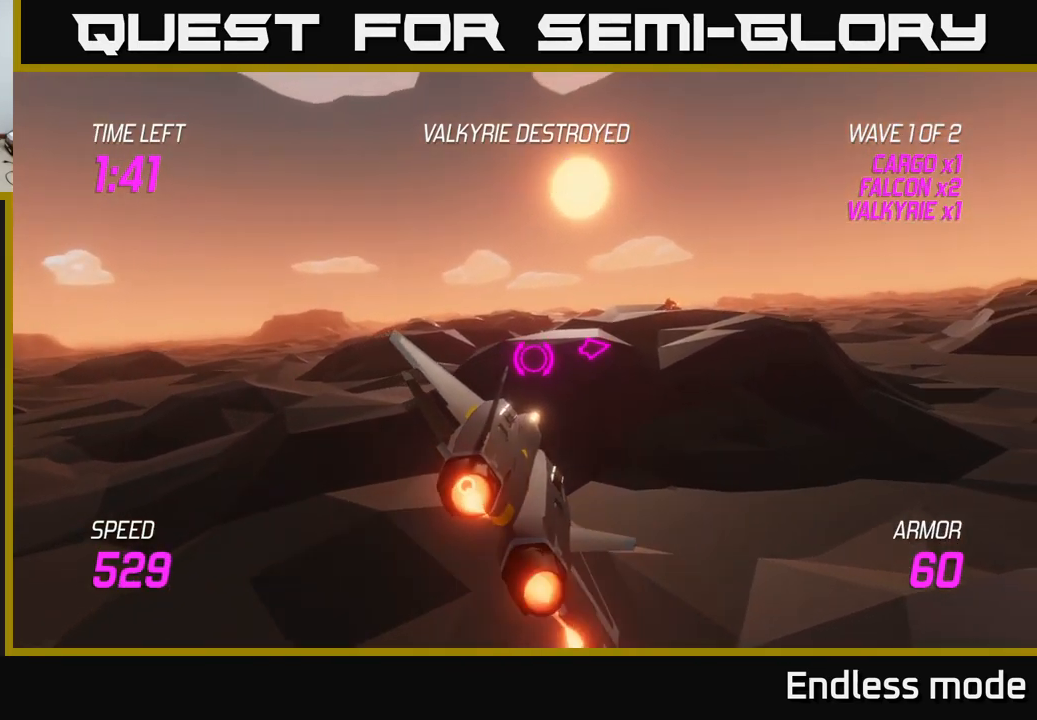
{"buttons": [], "left_stick": "right", "right_stick": "center", "events": [[400, "L2", "up"]]}
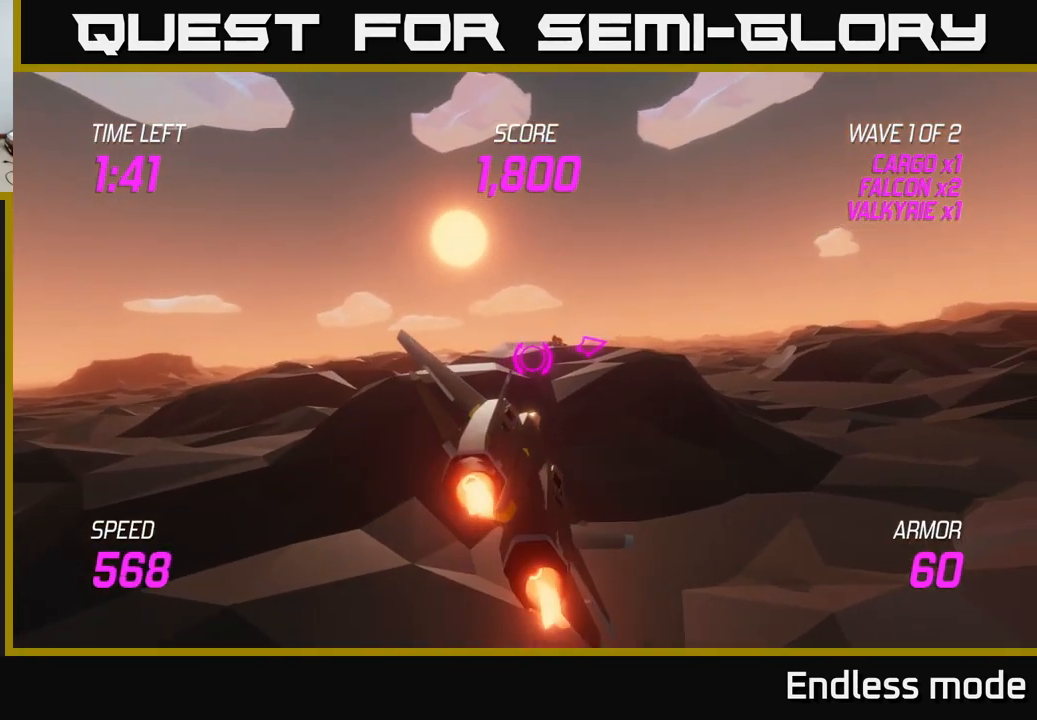
{"buttons": [], "left_stick": "right", "right_stick": "center", "events": []}
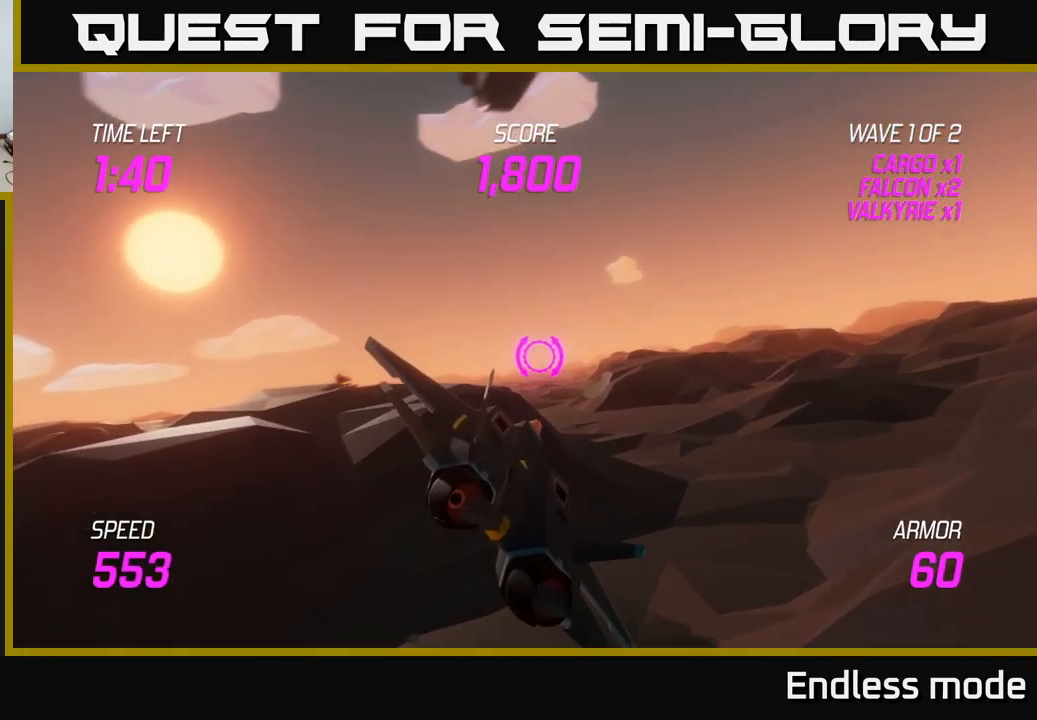
{"buttons": ["L2"], "left_stick": "left", "right_stick": "center", "events": [[150, "L2", "down"], [234, "left_stick", "left"]]}
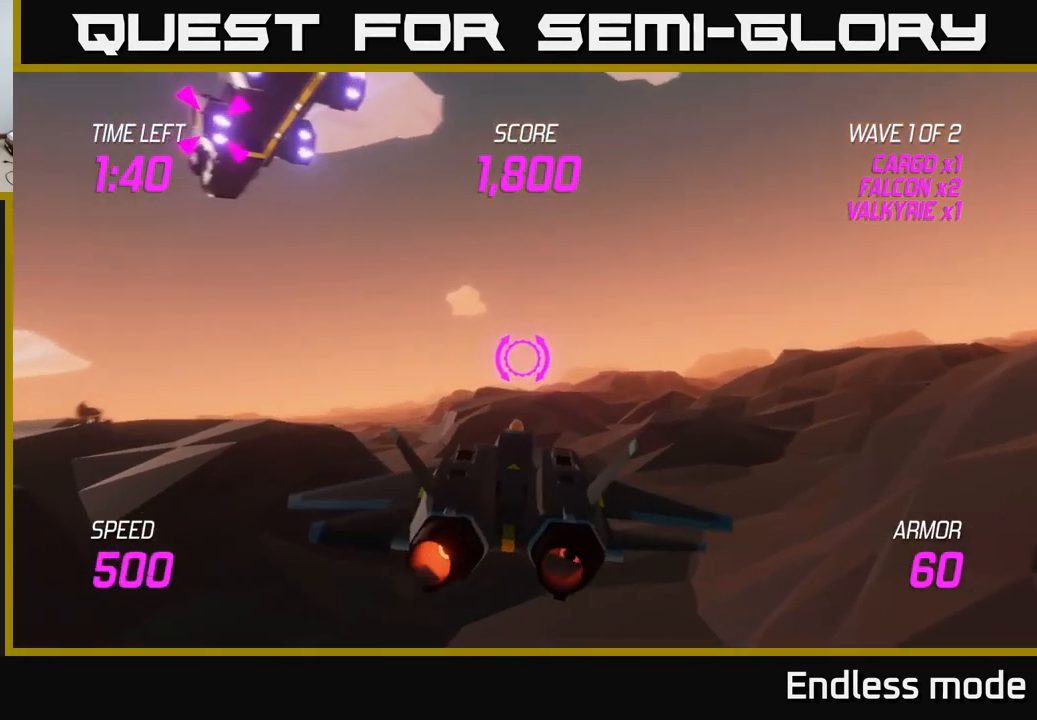
{"buttons": [], "left_stick": "up-left", "right_stick": "center", "events": [[17, "L2", "up"], [134, "left_stick", "up-left"]]}
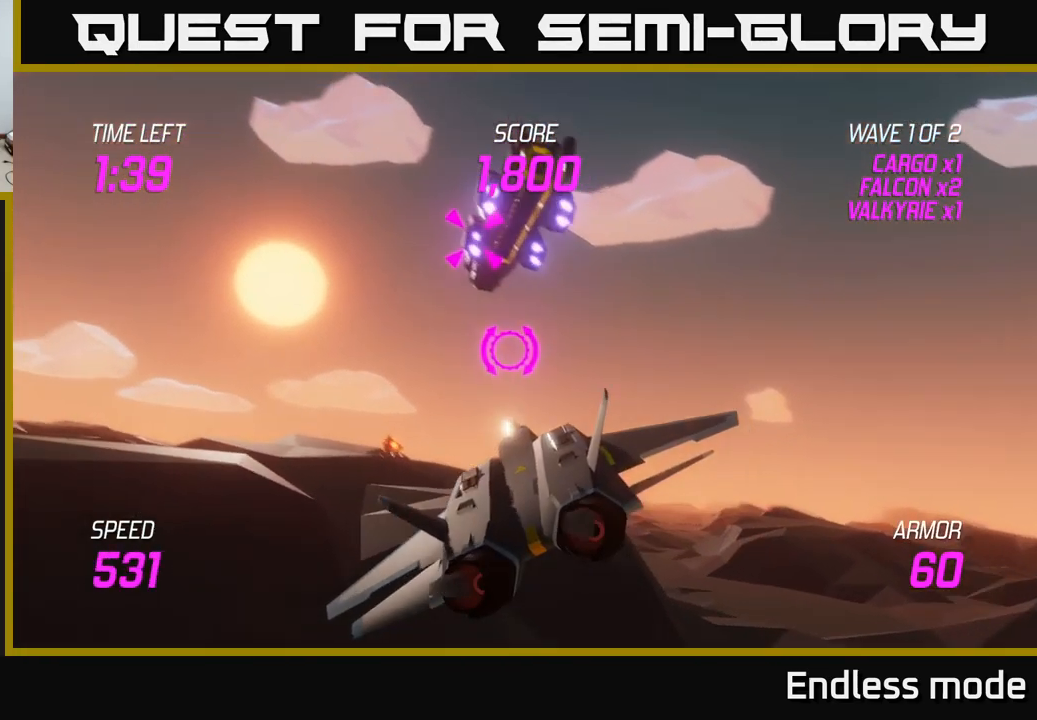
{"buttons": ["R2"], "left_stick": "center", "right_stick": "center", "events": [[34, "left_stick", "center"], [117, "R2", "down"], [234, "R2", "up"], [250, "left_stick", "left"], [300, "R2", "down"], [334, "left_stick", "center"], [417, "R2", "up"], [484, "R2", "down"]]}
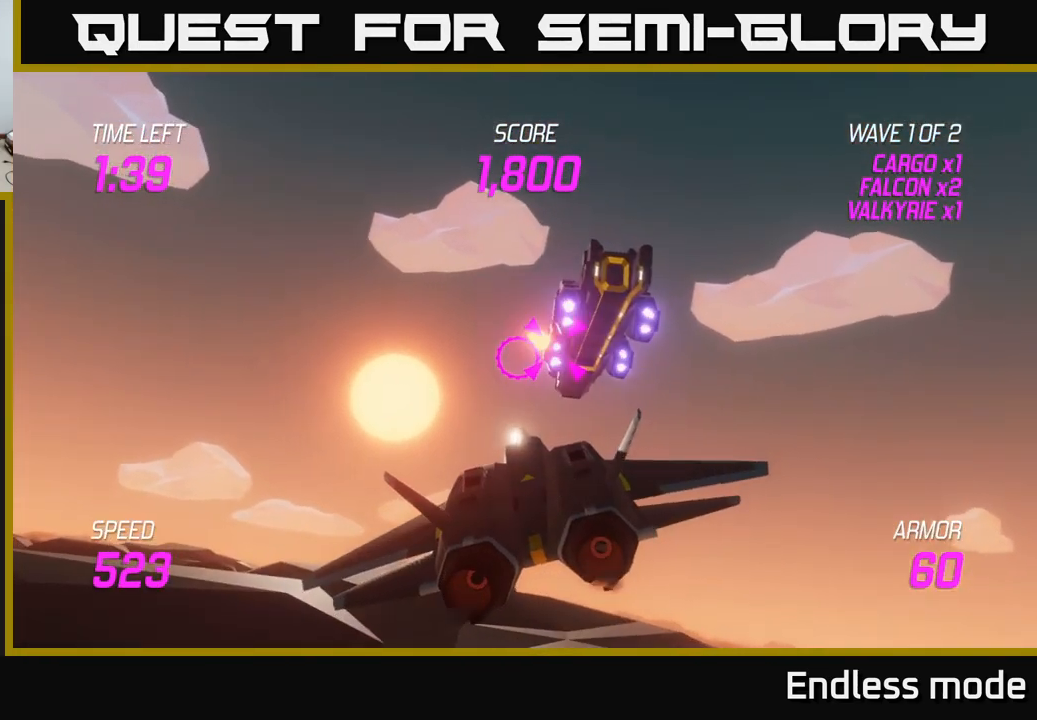
{"buttons": ["R2"], "left_stick": "center", "right_stick": "center", "events": [[117, "R2", "up"], [184, "R2", "down"], [250, "left_stick", "down"], [317, "R2", "up"], [350, "left_stick", "center"], [384, "R2", "down"]]}
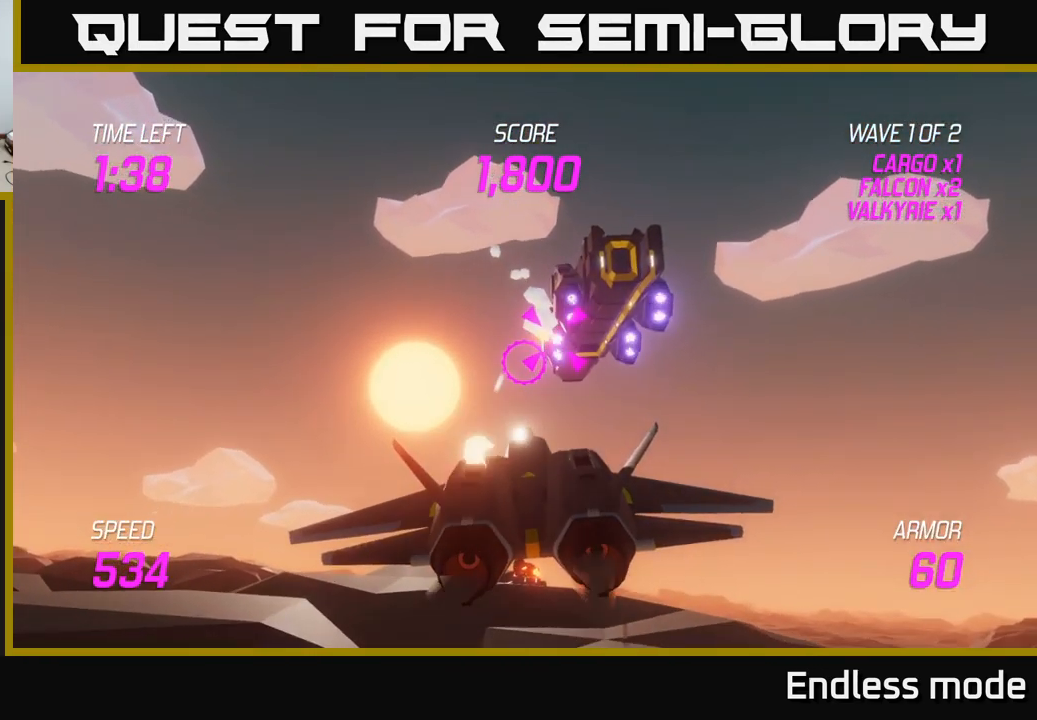
{"buttons": [], "left_stick": "center", "right_stick": "center", "events": [[17, "R2", "up"], [84, "R2", "down"], [184, "R2", "up"]]}
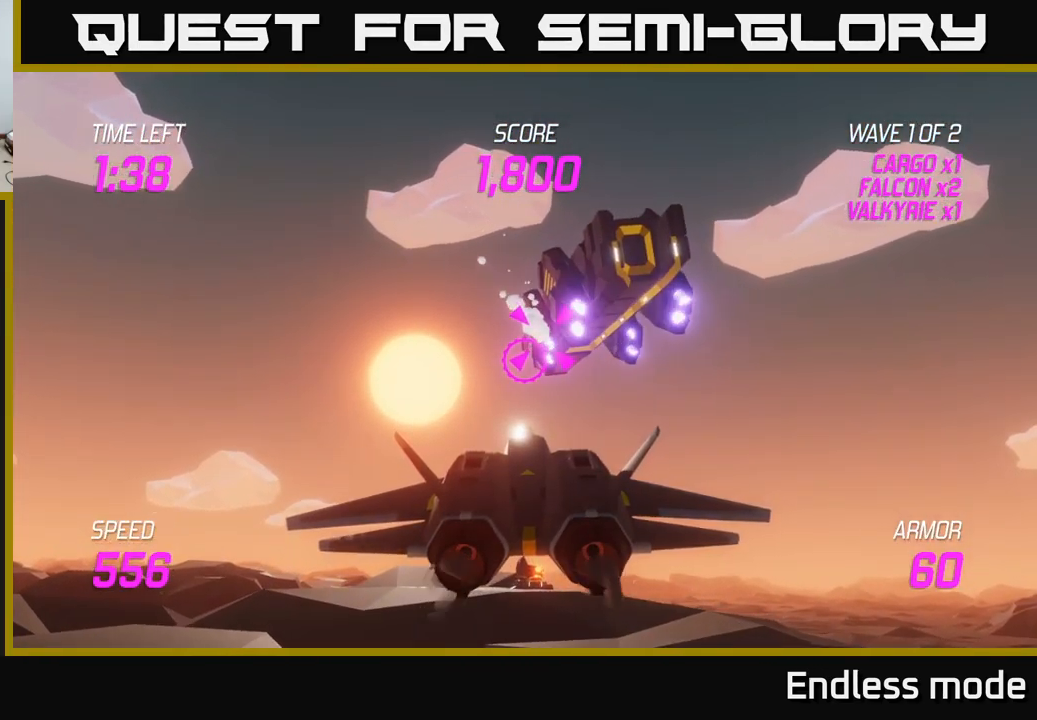
{"buttons": ["R2"], "left_stick": "center", "right_stick": "center", "events": [[266, "R2", "down"], [366, "R2", "up"], [450, "R2", "down"]]}
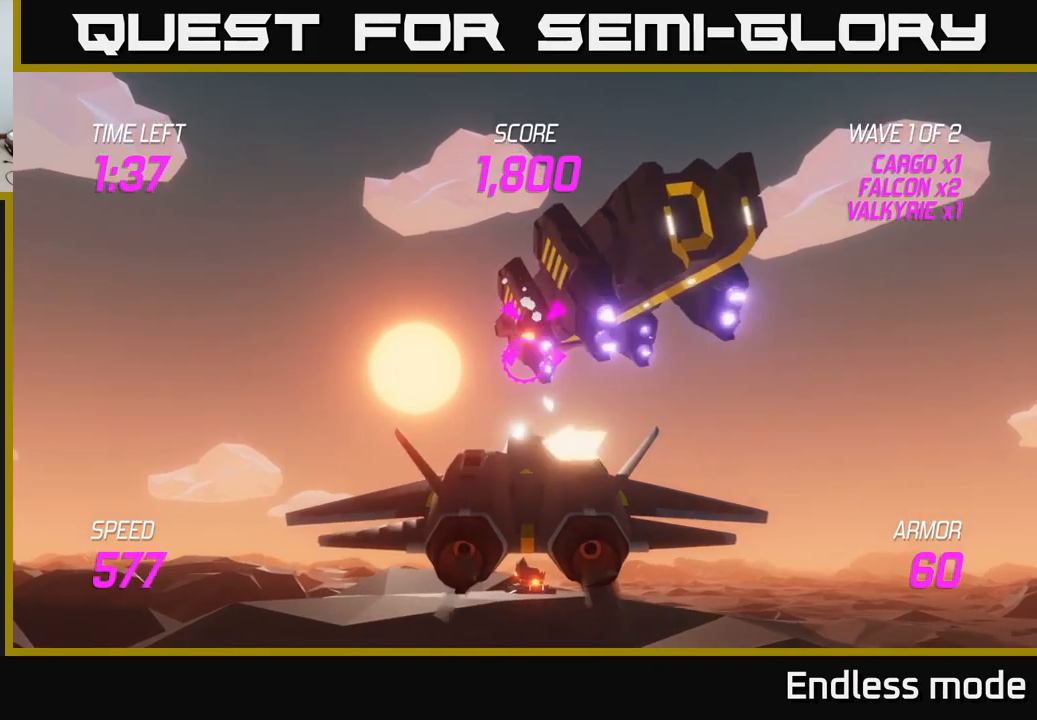
{"buttons": [], "left_stick": "down-left", "right_stick": "center", "events": [[50, "R2", "up"], [167, "R2", "down"], [250, "R2", "up"], [334, "R2", "down"], [334, "left_stick", "down-left"], [434, "R2", "up"]]}
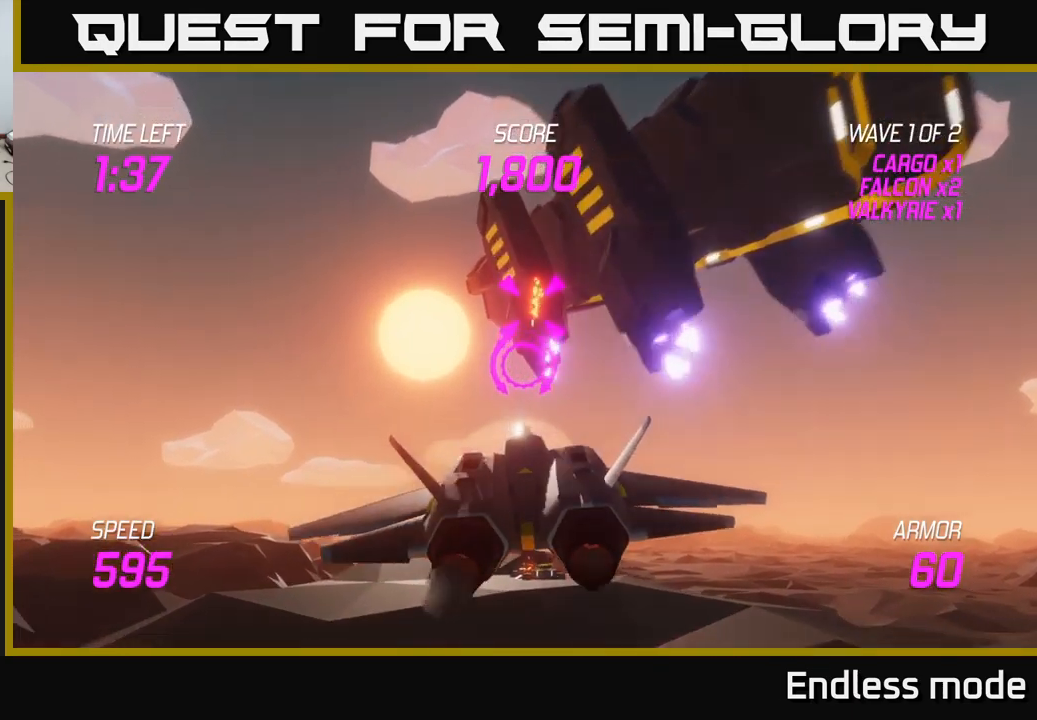
{"buttons": [], "left_stick": "up-left", "right_stick": "center", "events": [[184, "left_stick", "left"], [367, "left_stick", "up-left"]]}
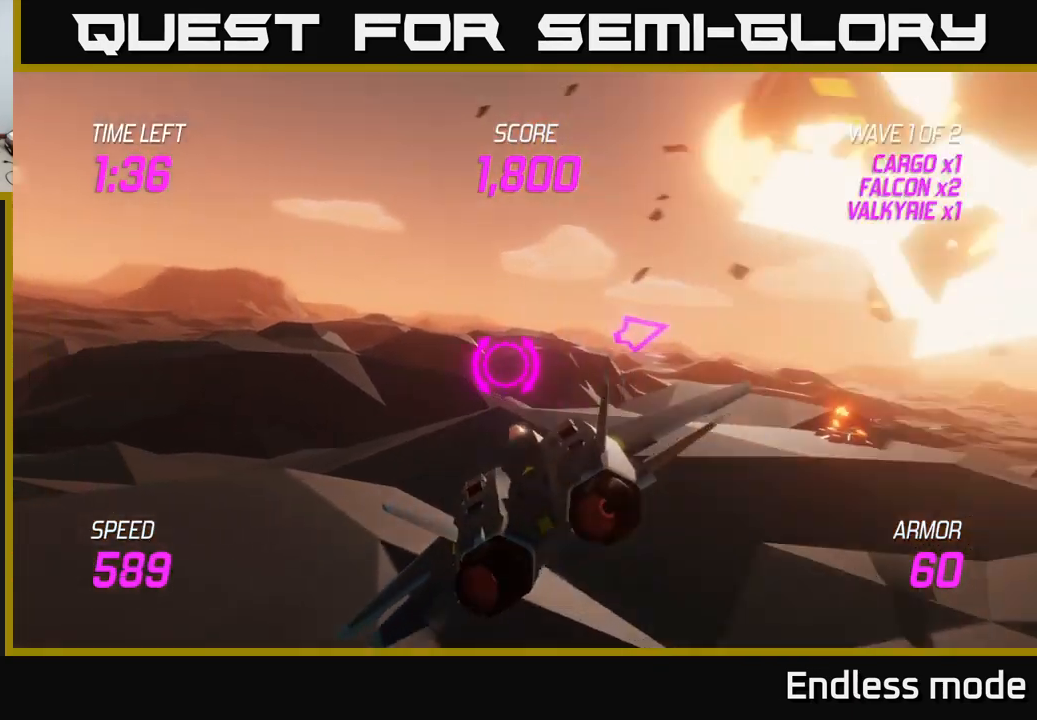
{"buttons": ["L2"], "left_stick": "right", "right_stick": "center", "events": [[50, "L2", "down"], [67, "left_stick", "right"]]}
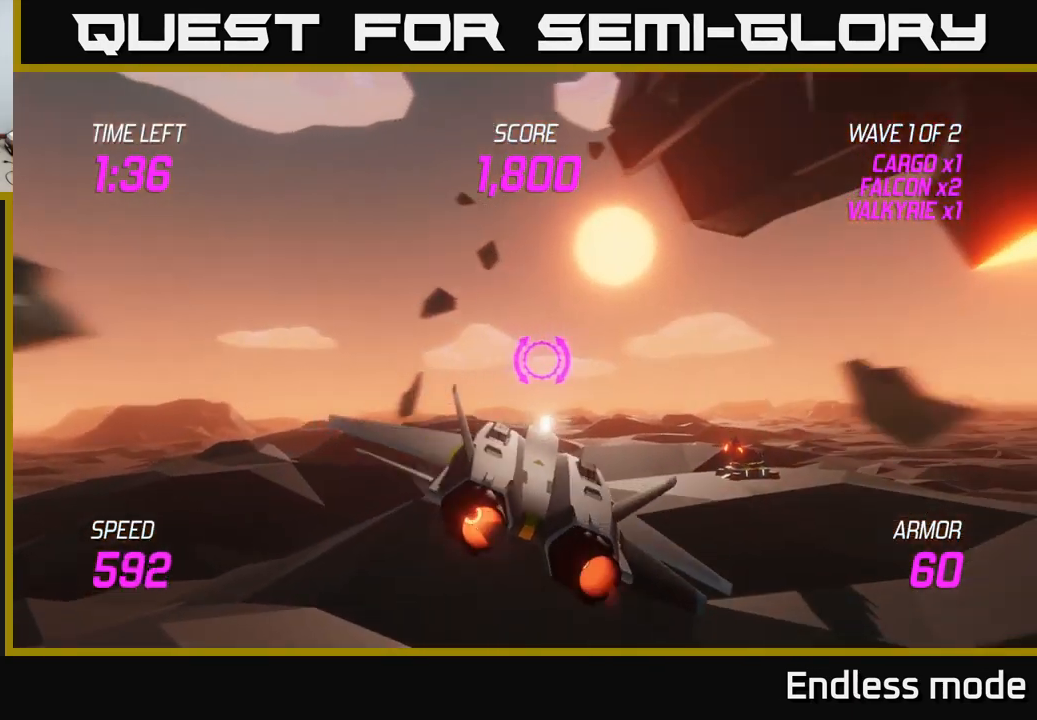
{"buttons": [], "left_stick": "right", "right_stick": "center", "events": [[284, "L2", "up"]]}
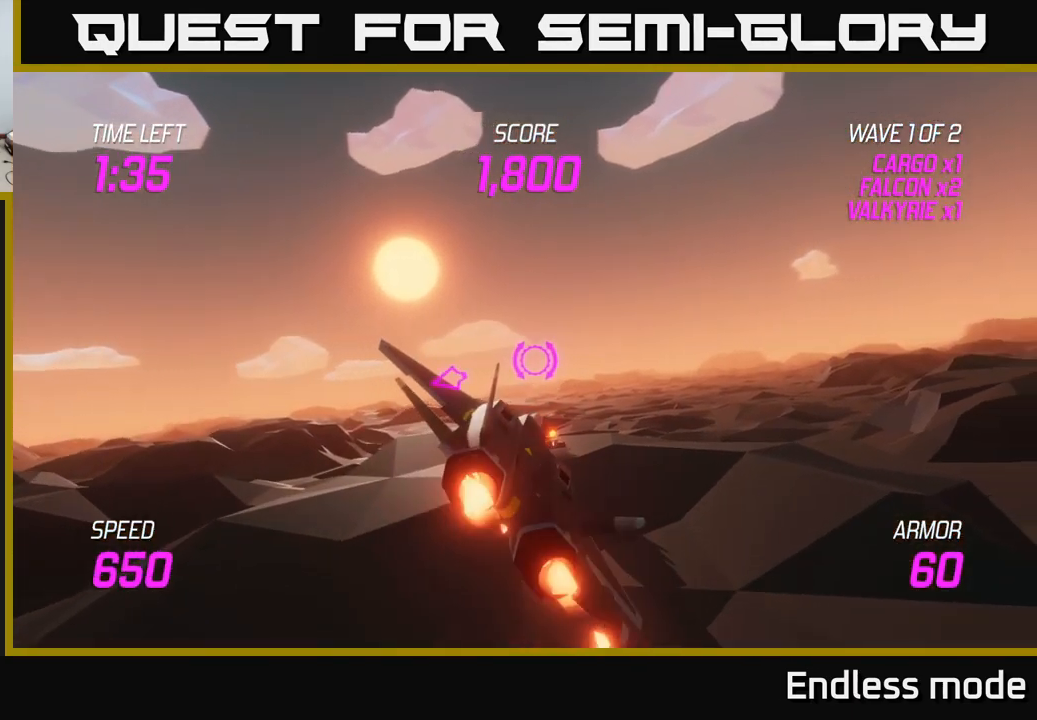
{"buttons": [], "left_stick": "right", "right_stick": "center", "events": []}
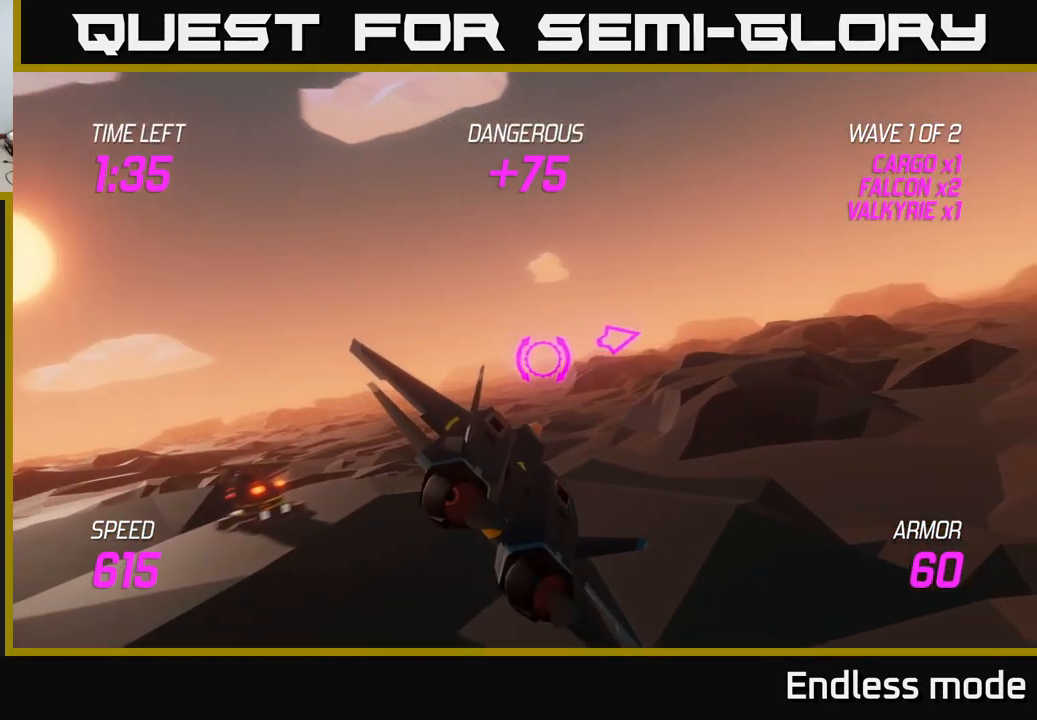
{"buttons": [], "left_stick": "right", "right_stick": "center", "events": []}
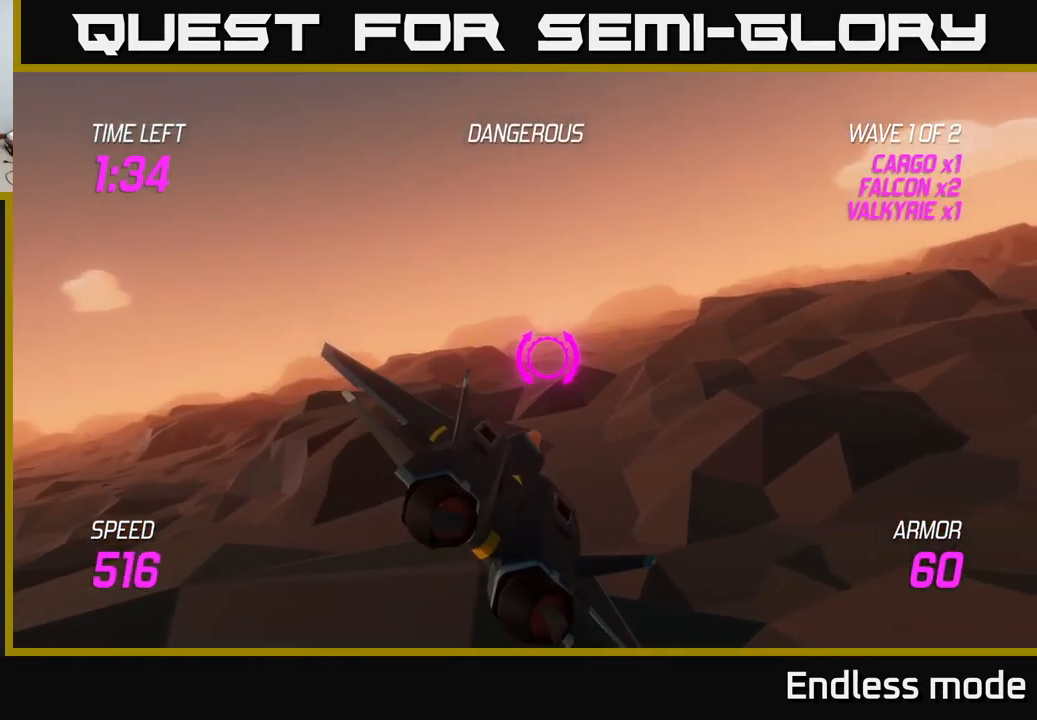
{"buttons": ["L2"], "left_stick": "right", "right_stick": "center", "events": [[34, "L2", "down"]]}
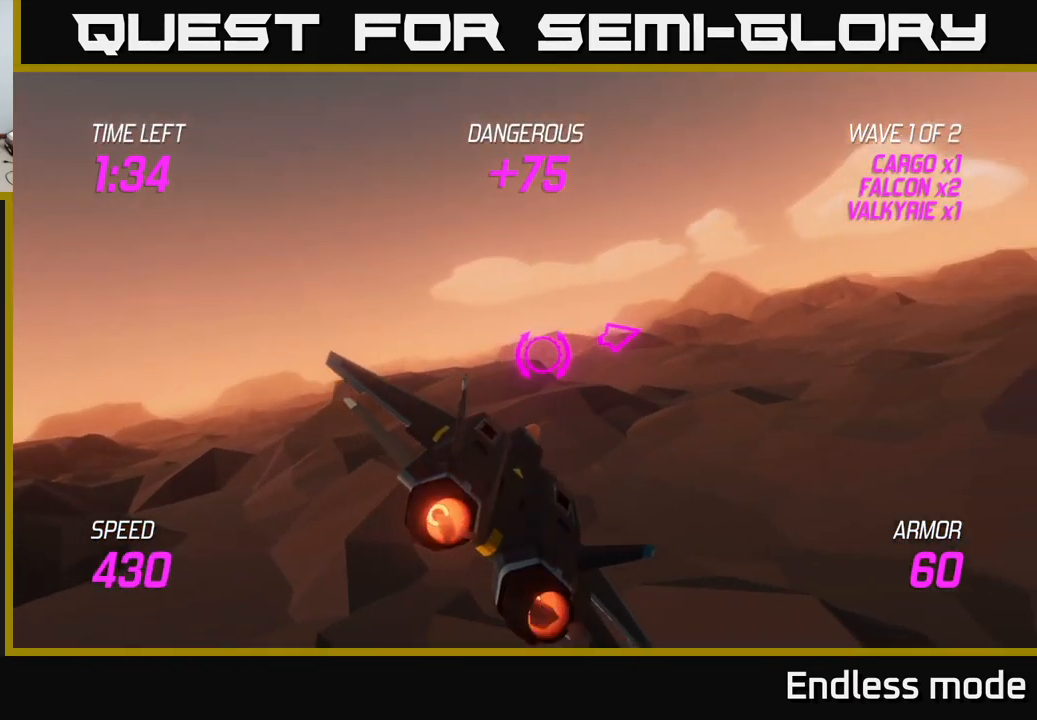
{"buttons": [], "left_stick": "left", "right_stick": "center", "events": [[84, "L2", "up"], [484, "left_stick", "left"]]}
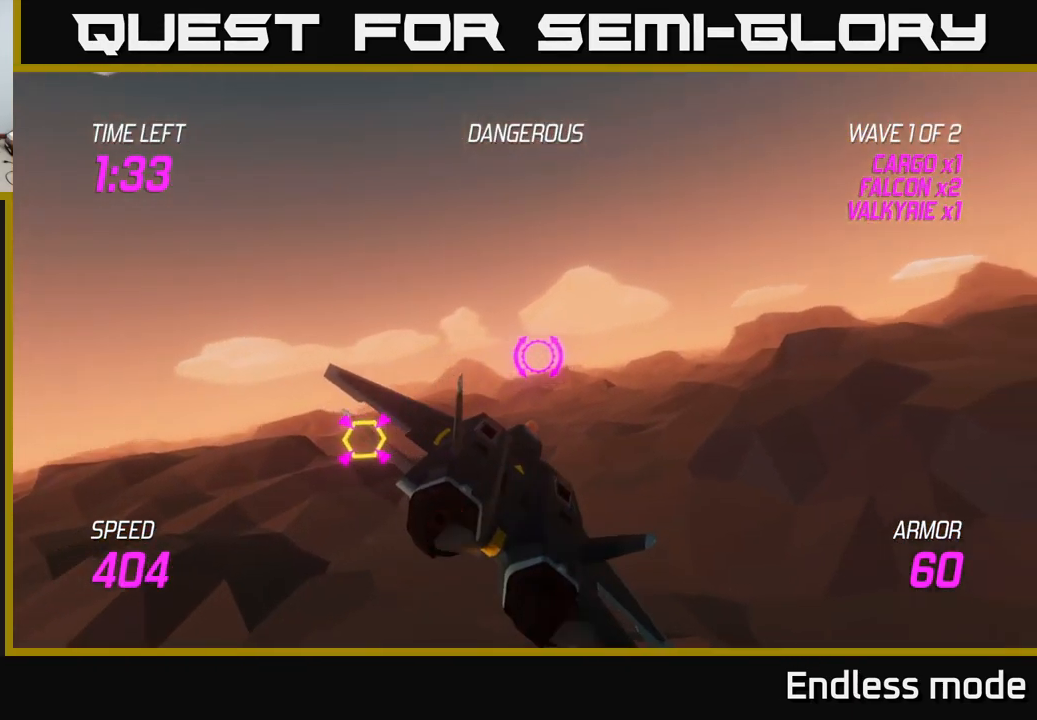
{"buttons": [], "left_stick": "center", "right_stick": "center", "events": [[100, "left_stick", "down-left"], [350, "R2", "down"], [367, "left_stick", "down-right"], [450, "R2", "up"], [500, "left_stick", "center"]]}